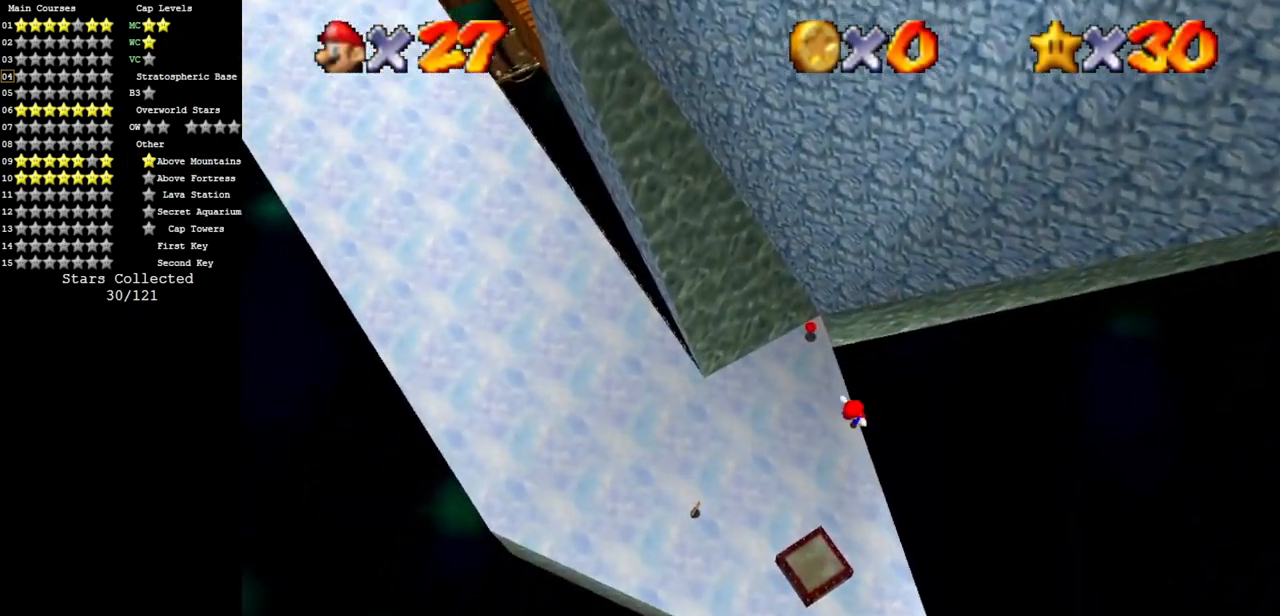
Gameplay with a controller (Nintendo layout); each line is a JSON object with the inputs held at the frame after it. "events" lists button and stick changes between this image and that frame as [ms after this image, input, new state], when the widget could be followed in between. Not read: L3 R3.
{"buttons": [], "left_stick": "center", "events": [[17, "START", "down"], [134, "START", "up"]]}
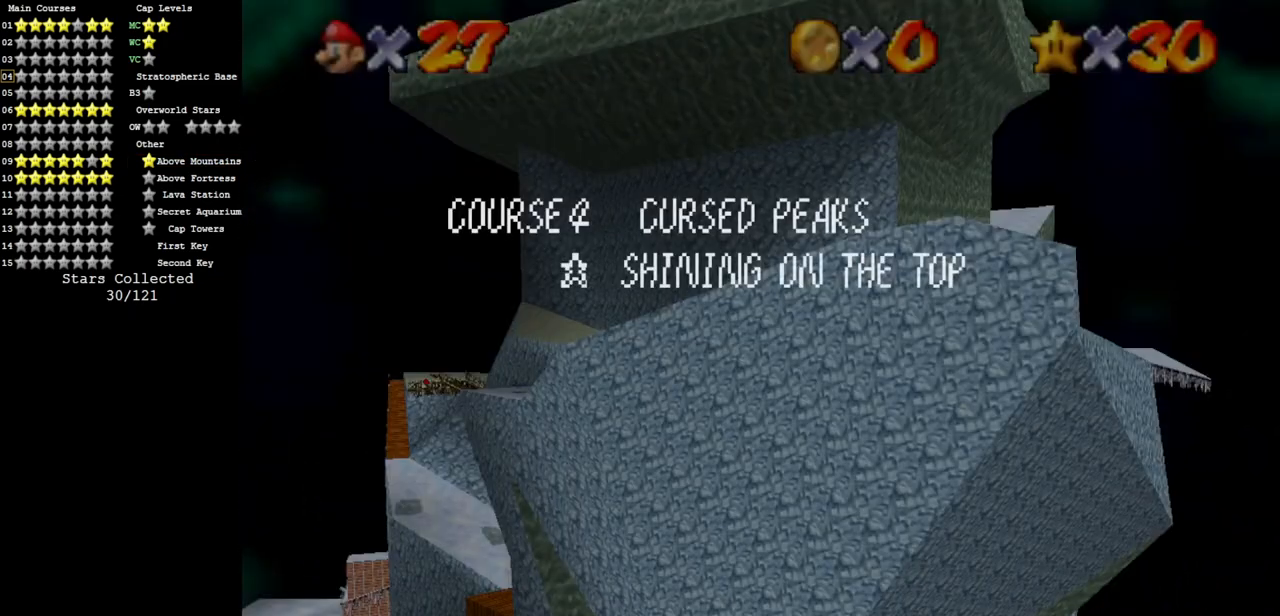
{"buttons": [], "left_stick": "center", "events": []}
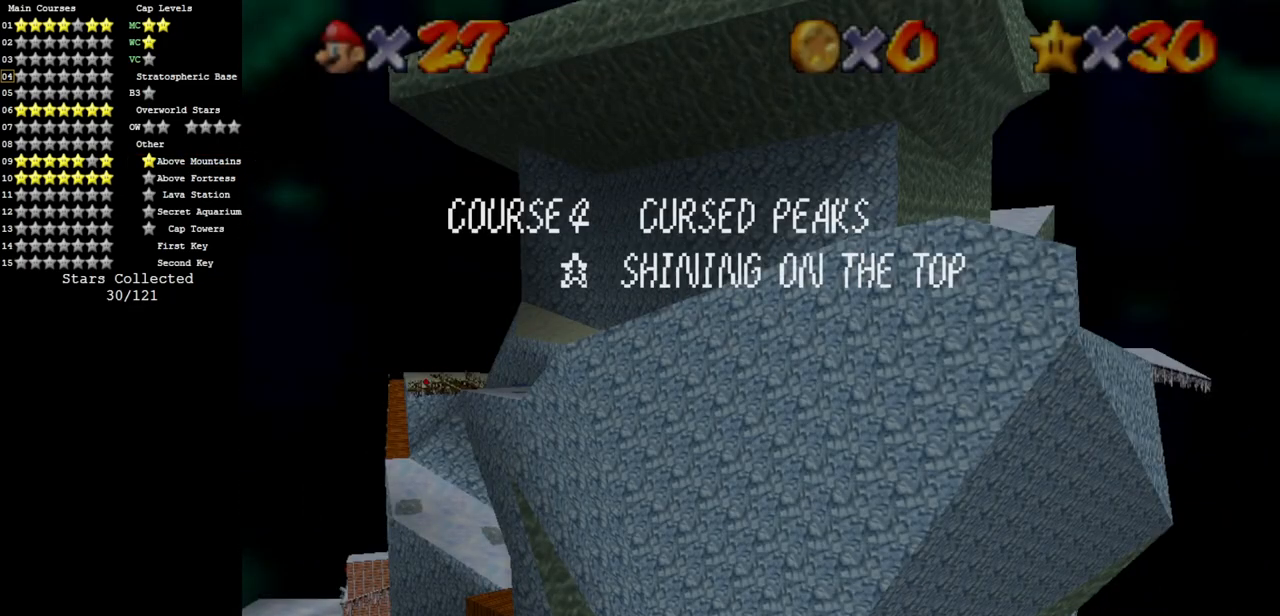
{"buttons": [], "left_stick": "center", "events": []}
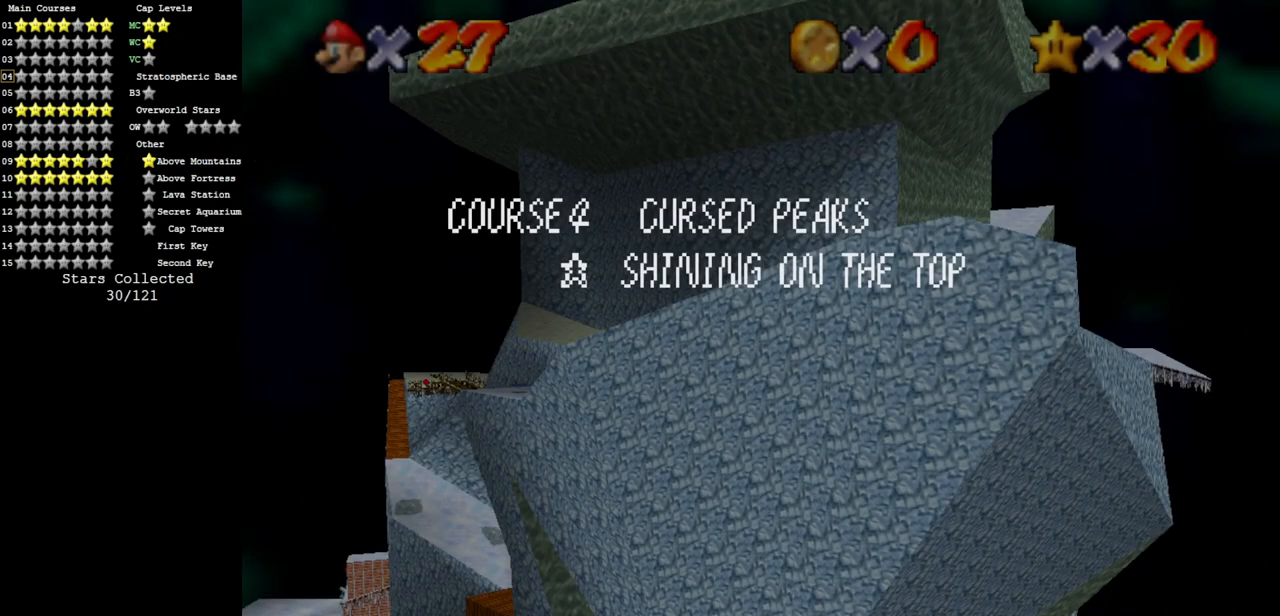
{"buttons": [], "left_stick": "center", "events": []}
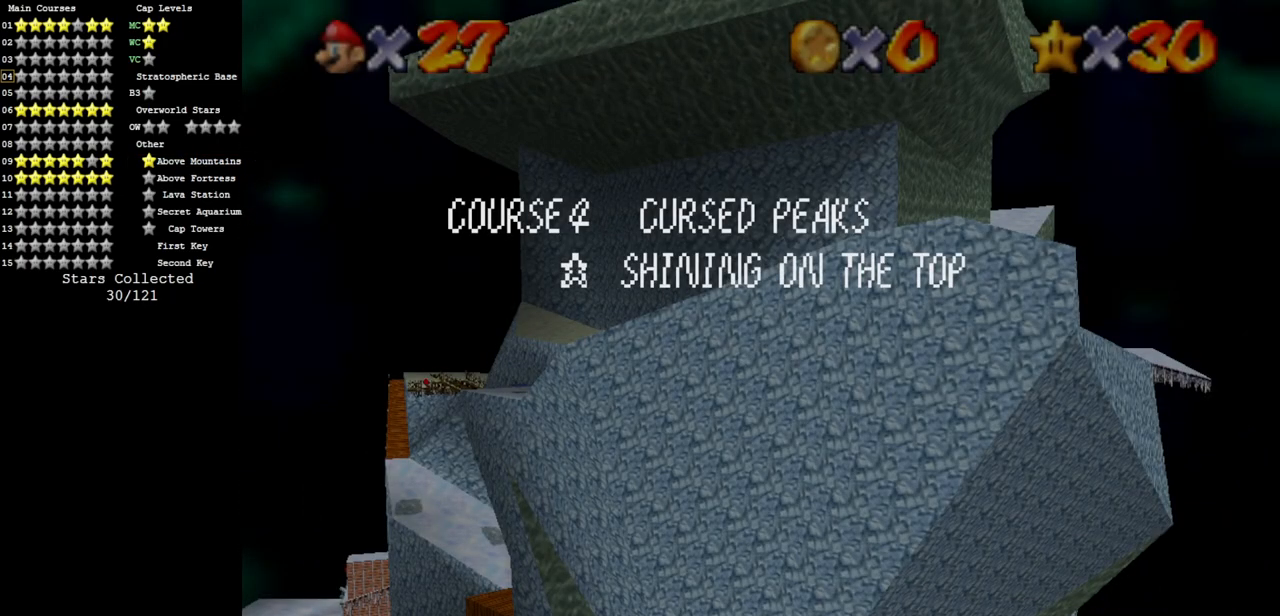
{"buttons": [], "left_stick": "center", "events": [[251, "START", "down"], [401, "START", "up"]]}
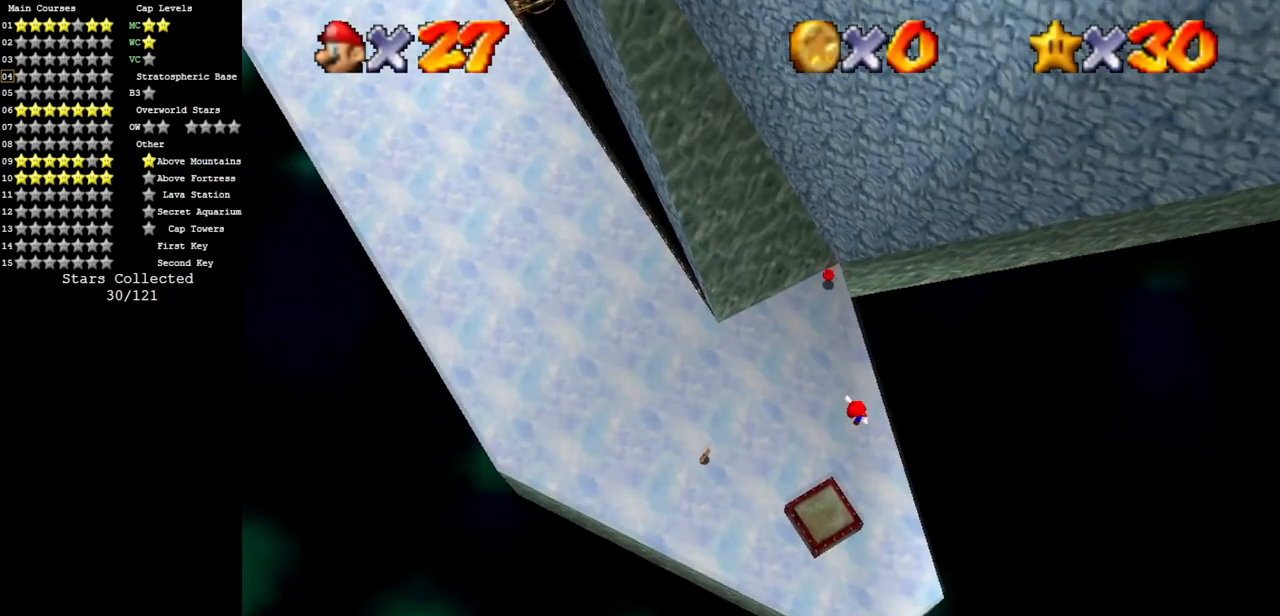
{"buttons": ["R1"], "left_stick": "center", "events": [[501, "R1", "down"]]}
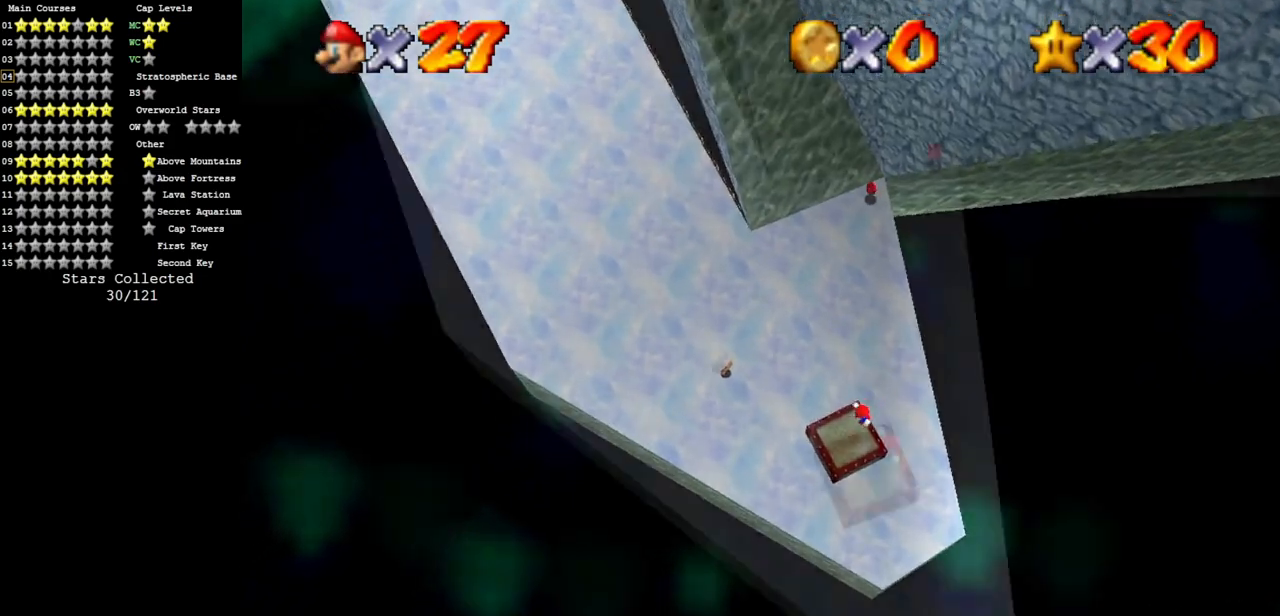
{"buttons": [], "left_stick": "center", "events": [[217, "R1", "up"], [283, "R1", "down"], [400, "R1", "up"]]}
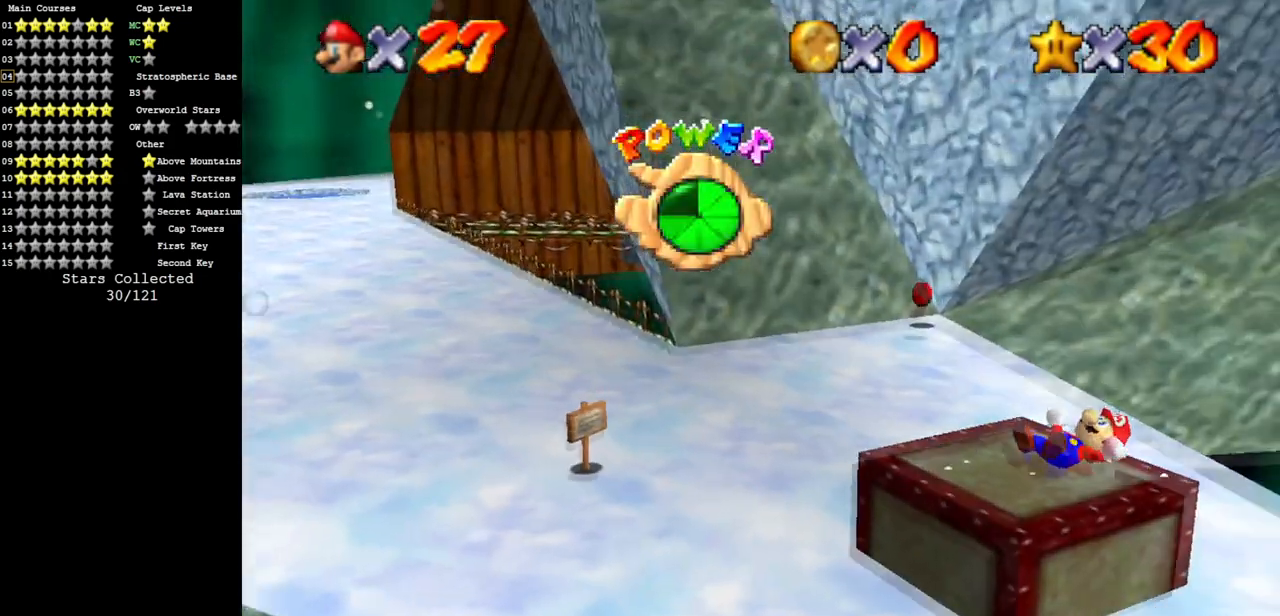
{"buttons": [], "left_stick": "center", "events": []}
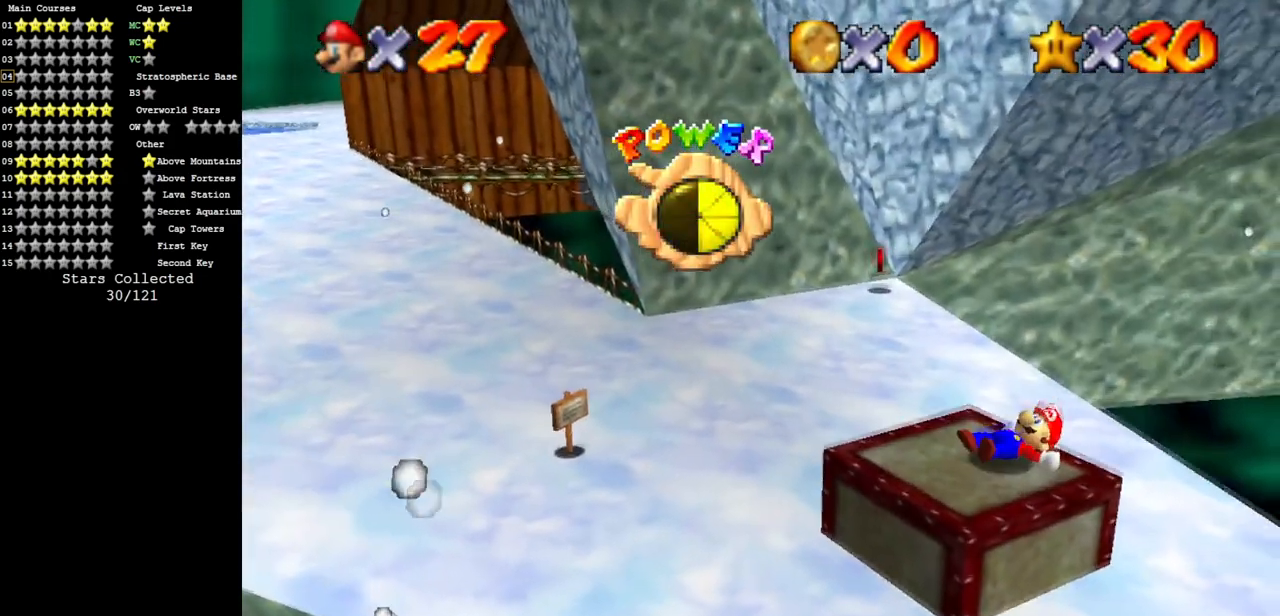
{"buttons": [], "left_stick": "center", "events": [[83, "C_LEFT", "down"], [117, "C_DOWN", "down"], [233, "C_DOWN", "up"], [233, "C_LEFT", "up"], [333, "C_LEFT", "down"], [350, "C_DOWN", "down"], [484, "C_DOWN", "up"], [484, "C_LEFT", "up"]]}
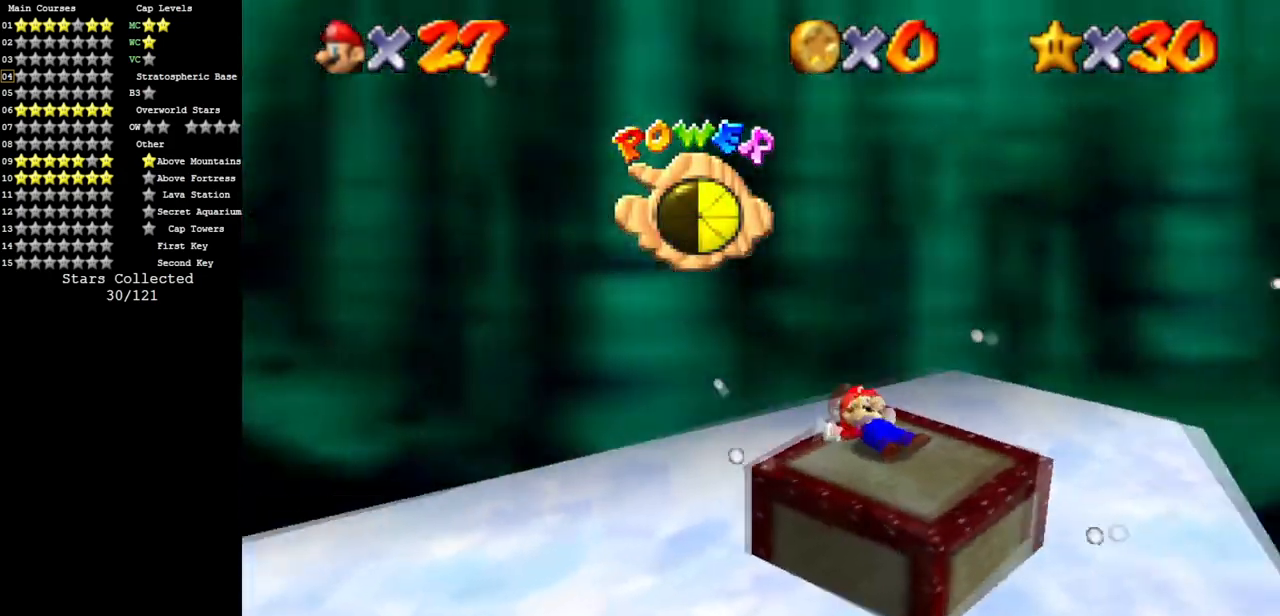
{"buttons": [], "left_stick": "center", "events": [[67, "C_LEFT", "down"], [117, "C_DOWN", "down"], [251, "C_DOWN", "up"], [251, "C_LEFT", "up"], [301, "C_LEFT", "down"], [367, "C_DOWN", "down"], [467, "C_DOWN", "up"], [467, "C_LEFT", "up"]]}
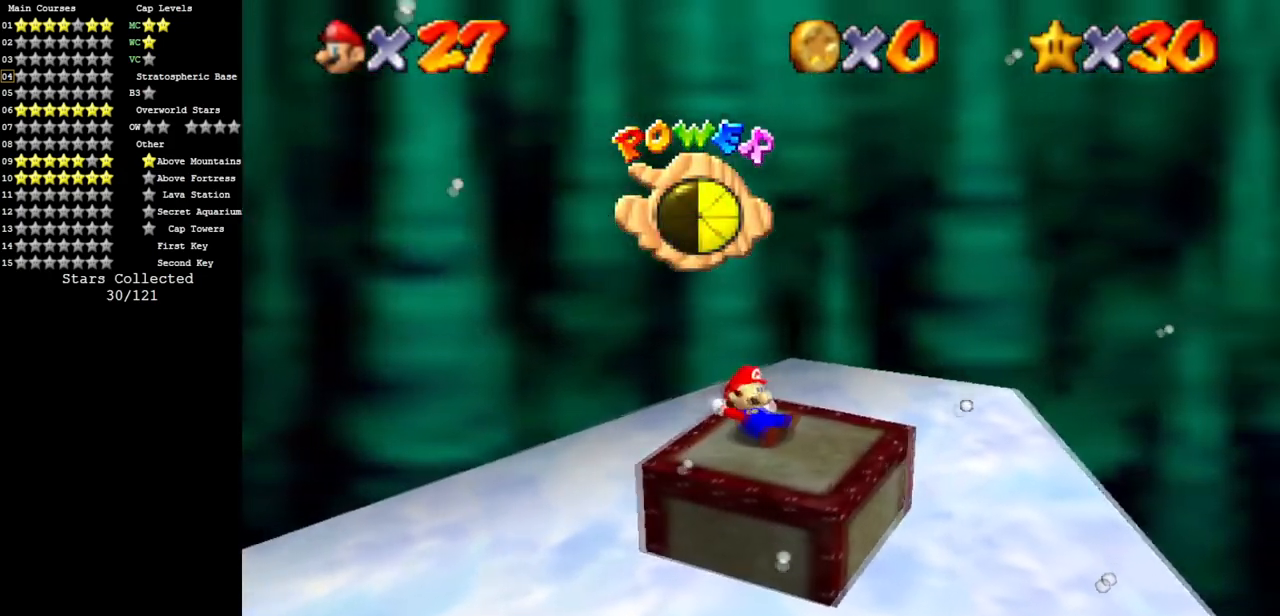
{"buttons": ["C_DOWN", "C_RIGHT"], "left_stick": "center", "events": [[317, "R1", "down"], [434, "R1", "up"], [467, "C_DOWN", "down"], [467, "C_RIGHT", "down"]]}
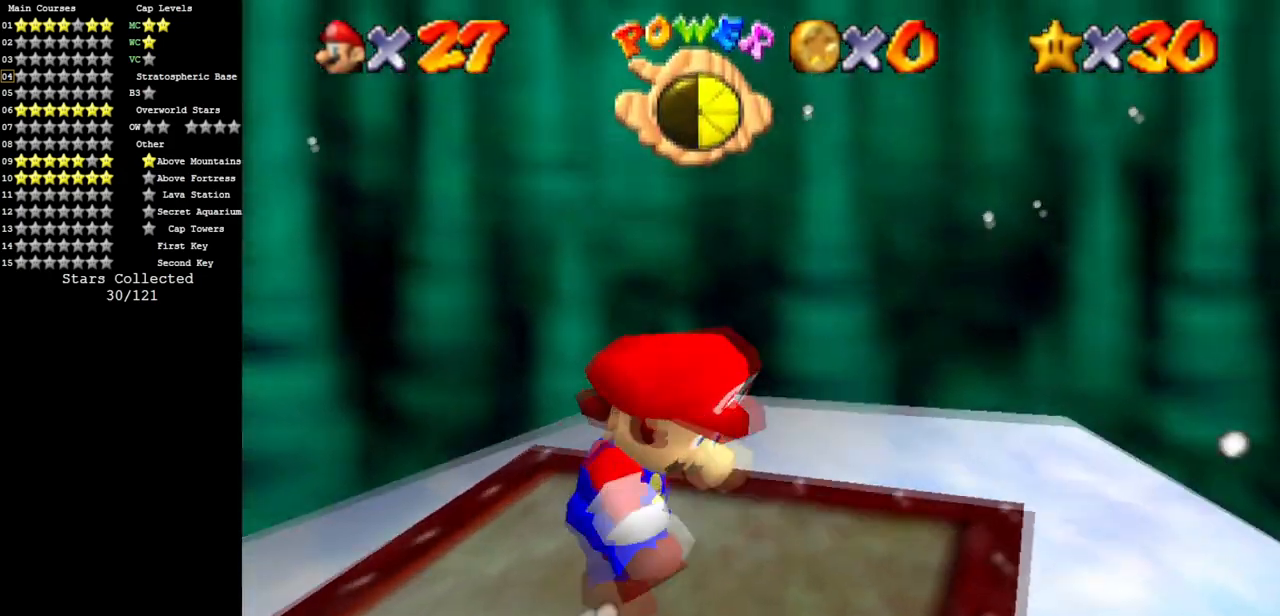
{"buttons": [], "left_stick": "down", "events": [[184, "C_DOWN", "up"], [184, "C_RIGHT", "up"], [301, "C_DOWN", "down"], [317, "C_RIGHT", "down"], [317, "left_stick", "down"], [401, "C_DOWN", "up"], [467, "C_RIGHT", "up"]]}
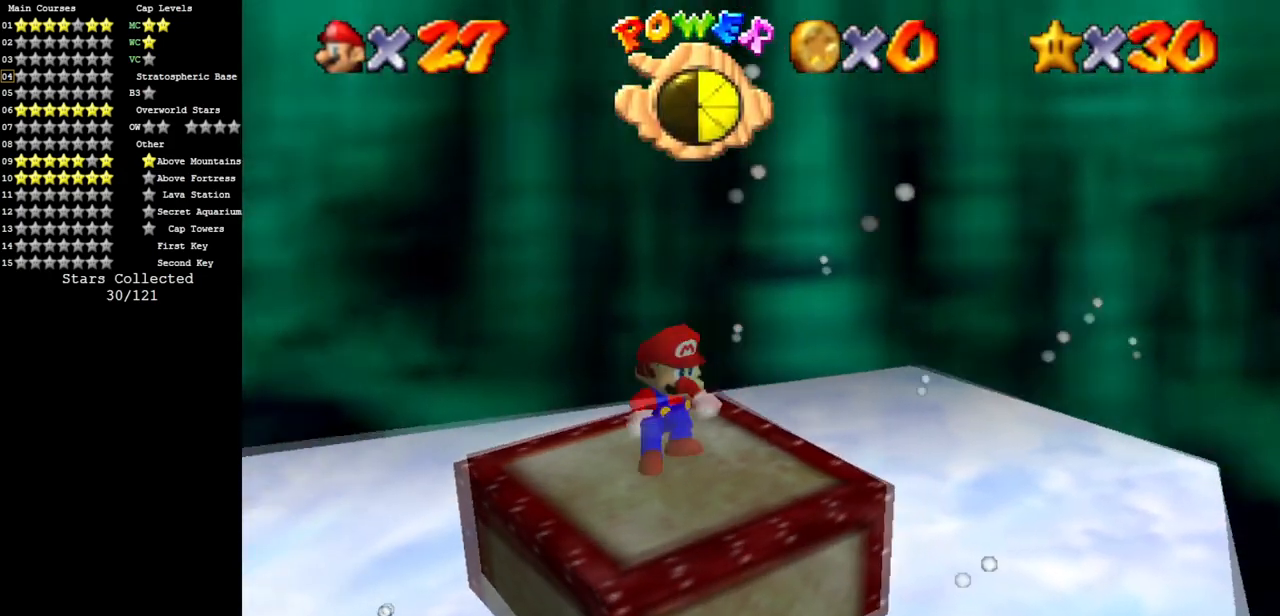
{"buttons": [], "left_stick": "center", "events": [[16, "C_DOWN", "down"], [33, "C_RIGHT", "down"], [33, "left_stick", "down-left"], [150, "C_DOWN", "up"], [150, "C_RIGHT", "up"], [200, "A", "down"], [400, "A", "up"], [467, "left_stick", "center"]]}
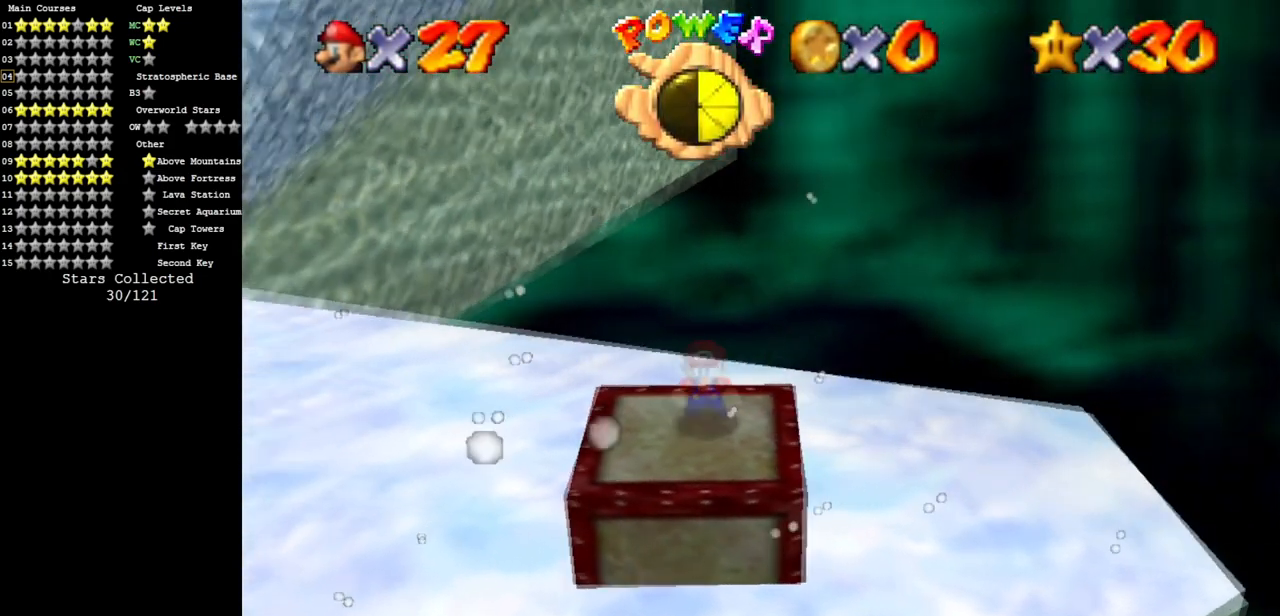
{"buttons": [], "left_stick": "center", "events": []}
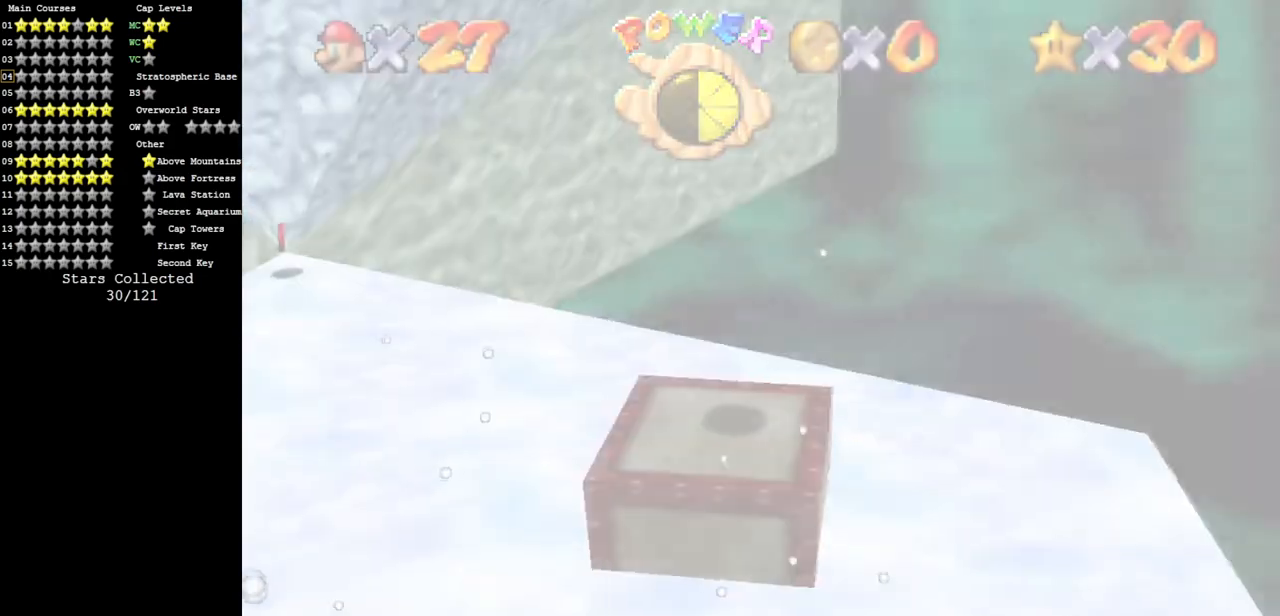
{"buttons": [], "left_stick": "center", "events": []}
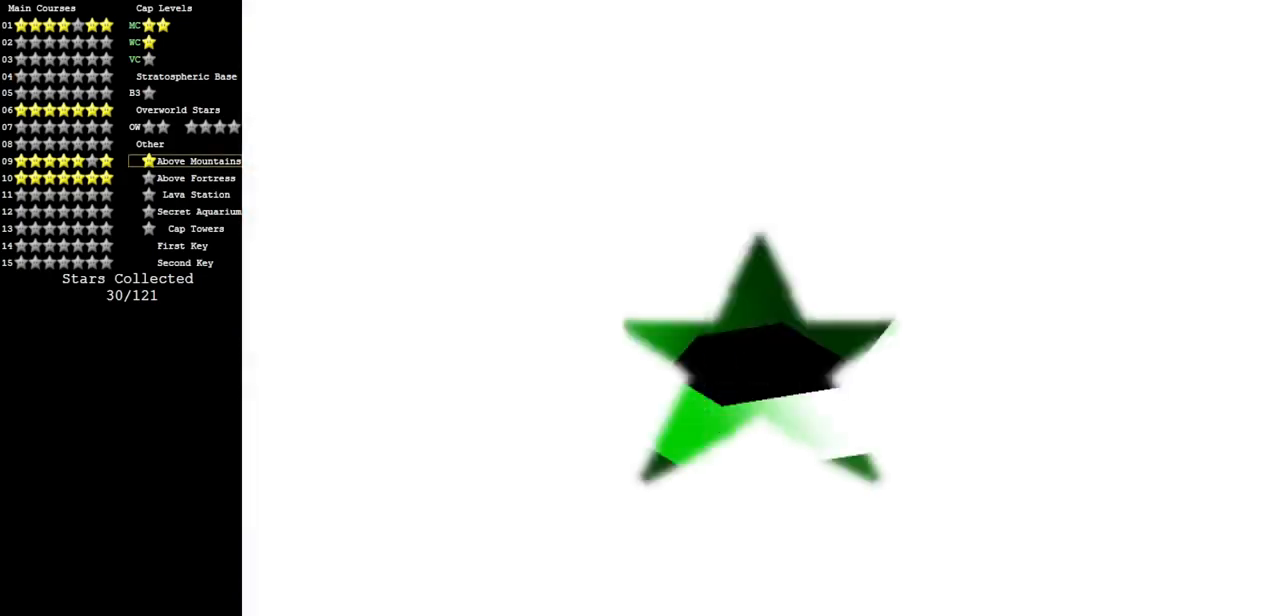
{"buttons": [], "left_stick": "center", "events": []}
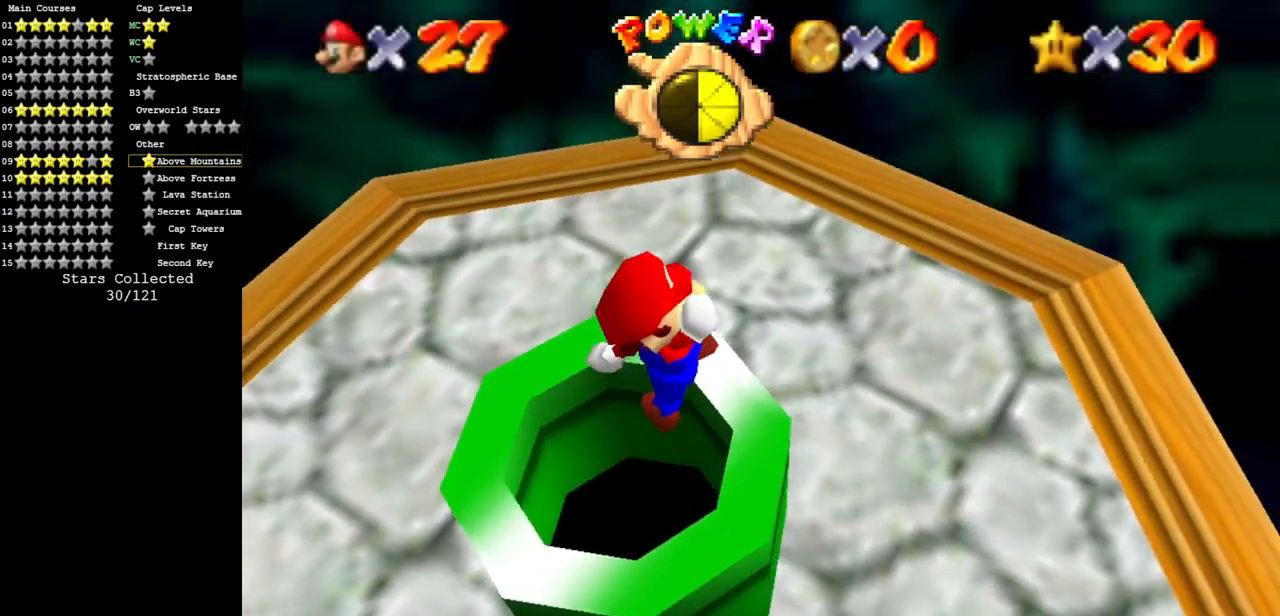
{"buttons": [], "left_stick": "center", "events": [[384, "R1", "down"], [500, "R1", "up"]]}
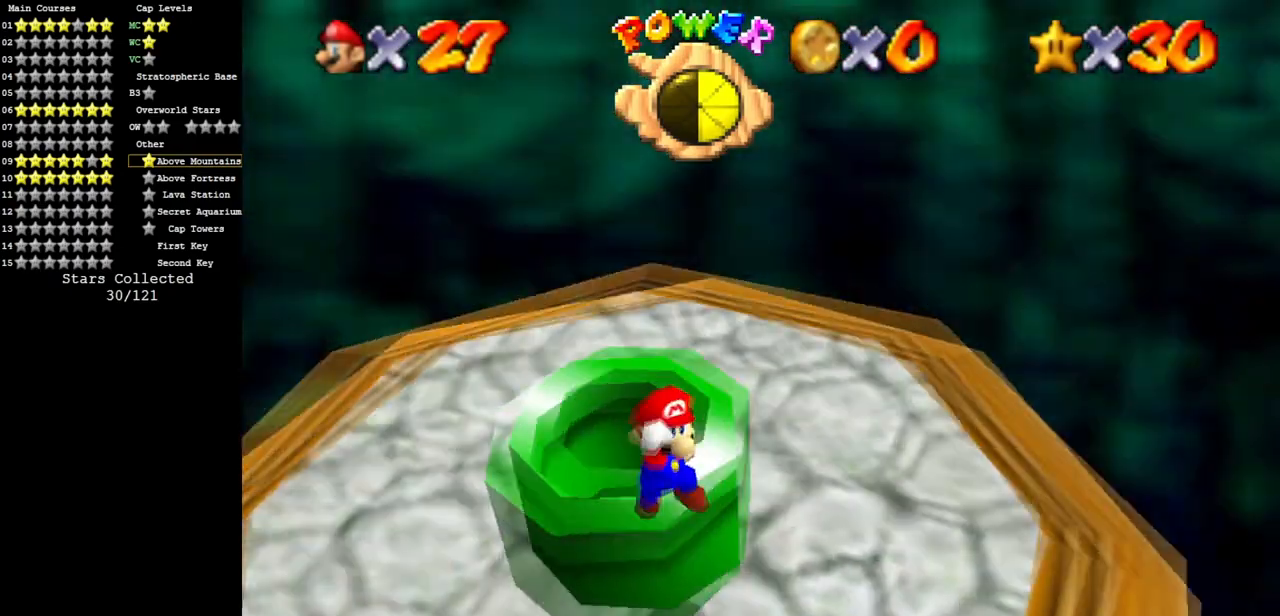
{"buttons": [], "left_stick": "center", "events": [[50, "C_RIGHT", "down"], [50, "START", "down"], [100, "C_RIGHT", "up"], [184, "START", "up"]]}
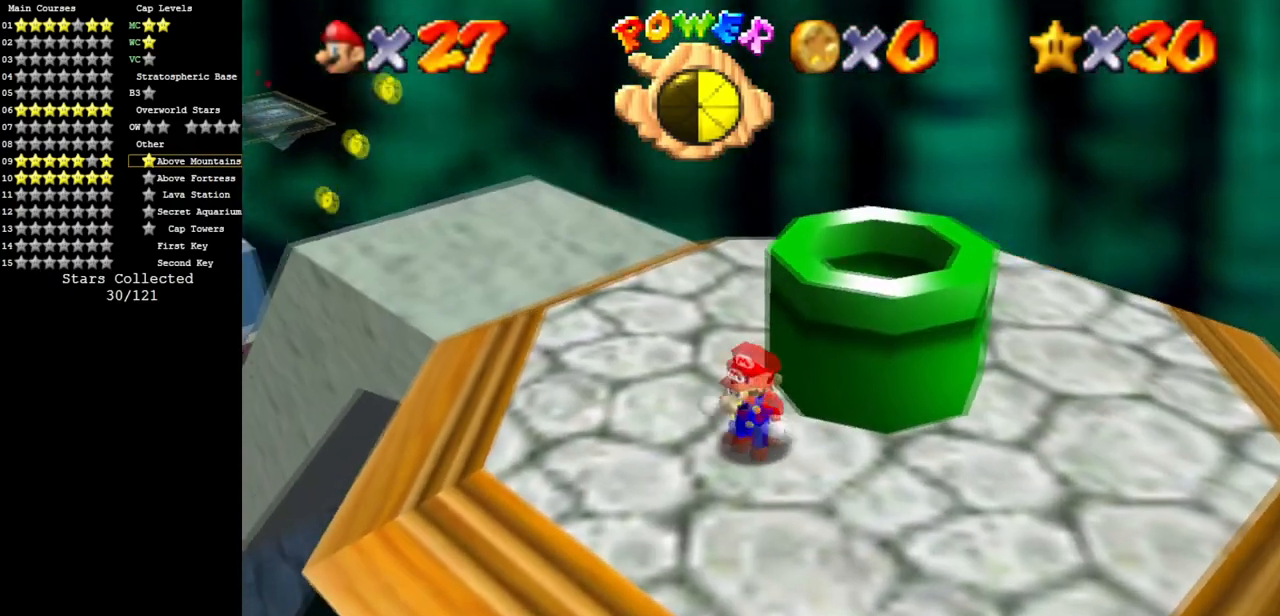
{"buttons": [], "left_stick": "center", "events": [[167, "START", "down"], [300, "START", "up"]]}
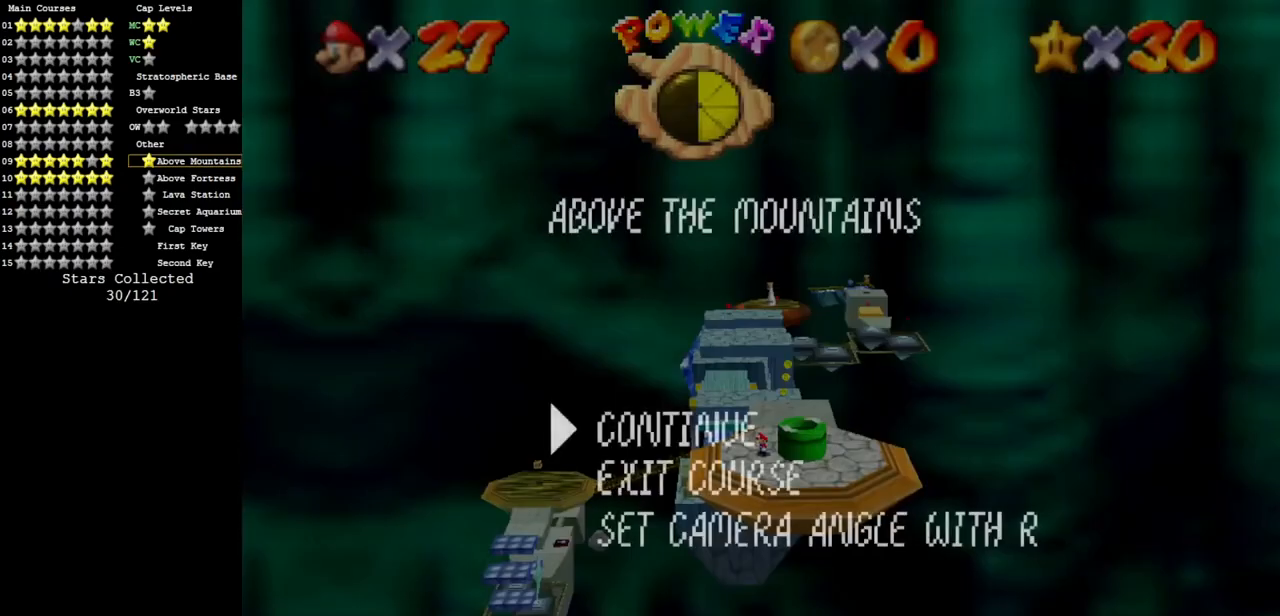
{"buttons": [], "left_stick": "center", "events": []}
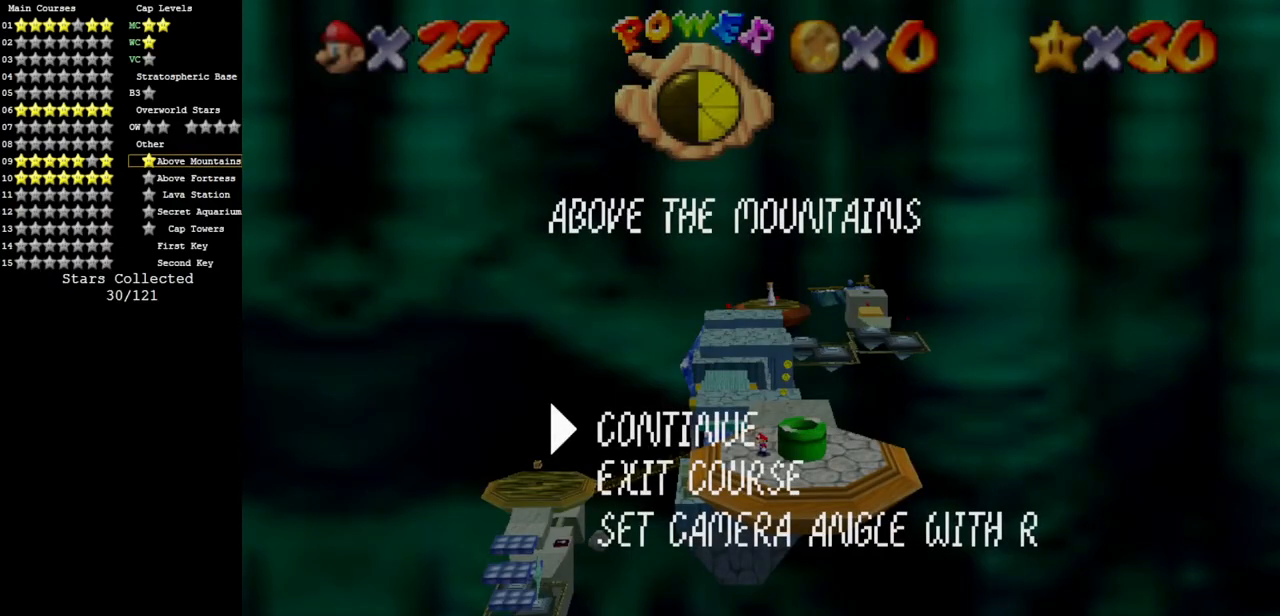
{"buttons": [], "left_stick": "center", "events": []}
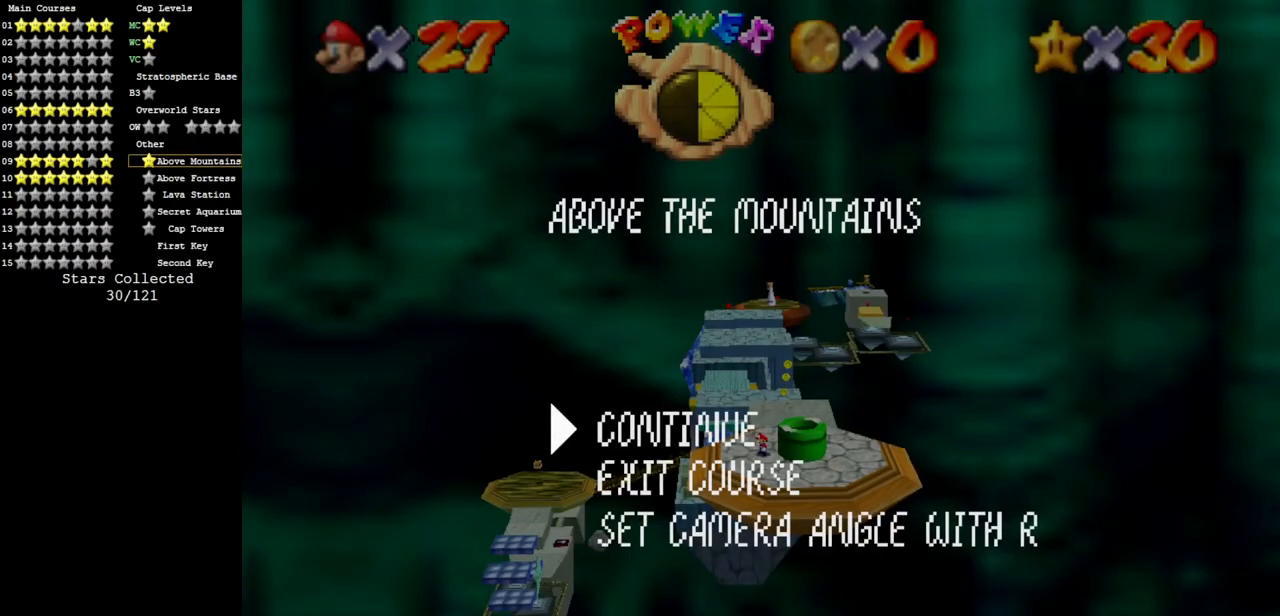
{"buttons": [], "left_stick": "center", "events": []}
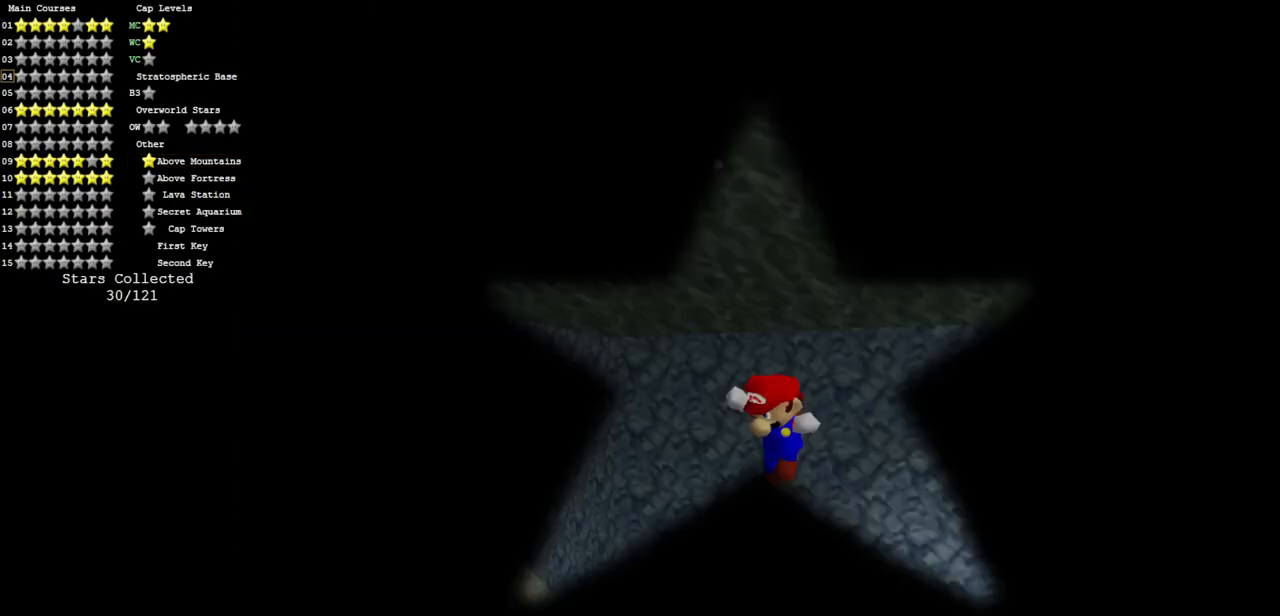
{"buttons": [], "left_stick": "center", "events": []}
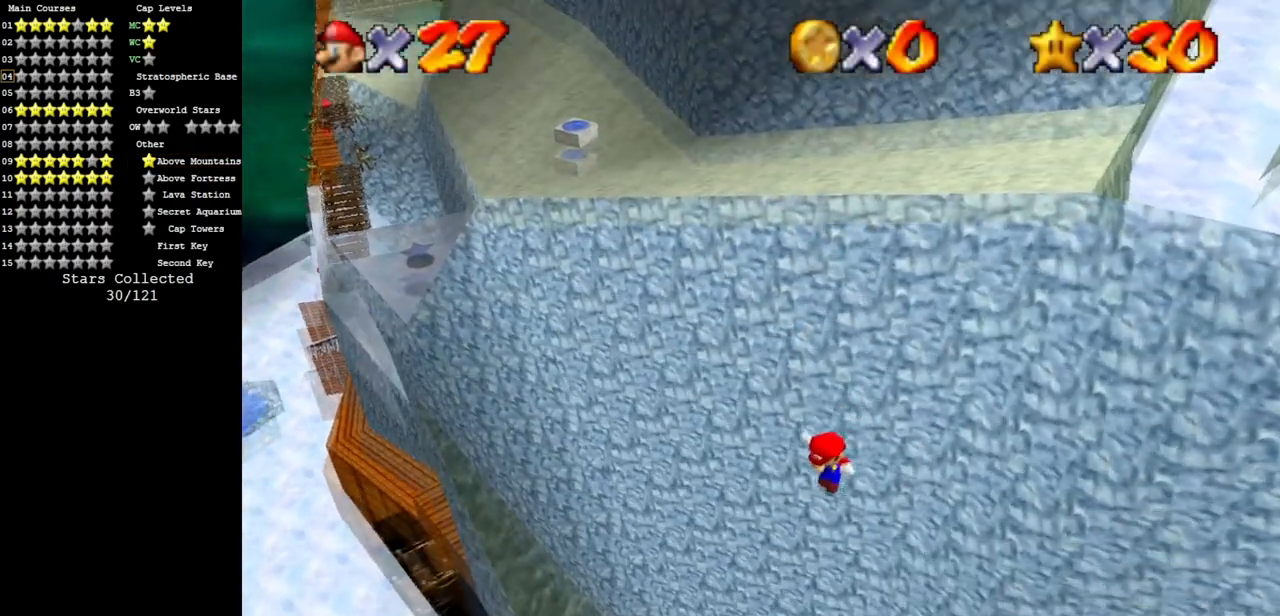
{"buttons": [], "left_stick": "left", "events": [[84, "left_stick", "left"]]}
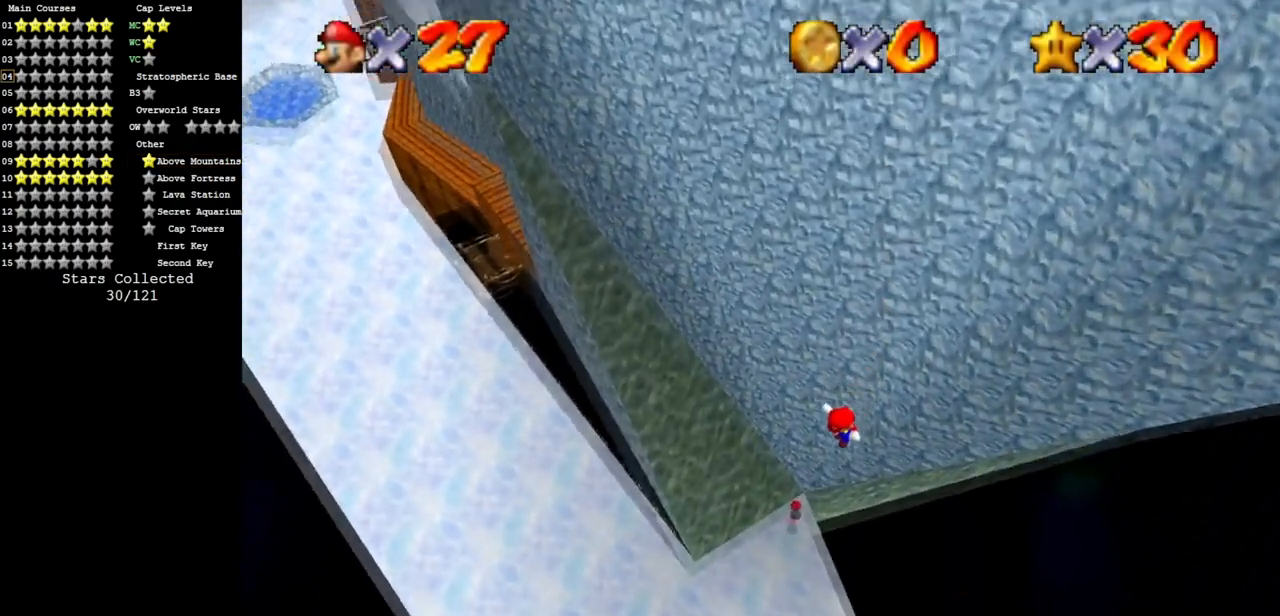
{"buttons": [], "left_stick": "up-left", "events": [[33, "left_stick", "up-left"], [283, "left_stick", "up"], [384, "left_stick", "up-left"]]}
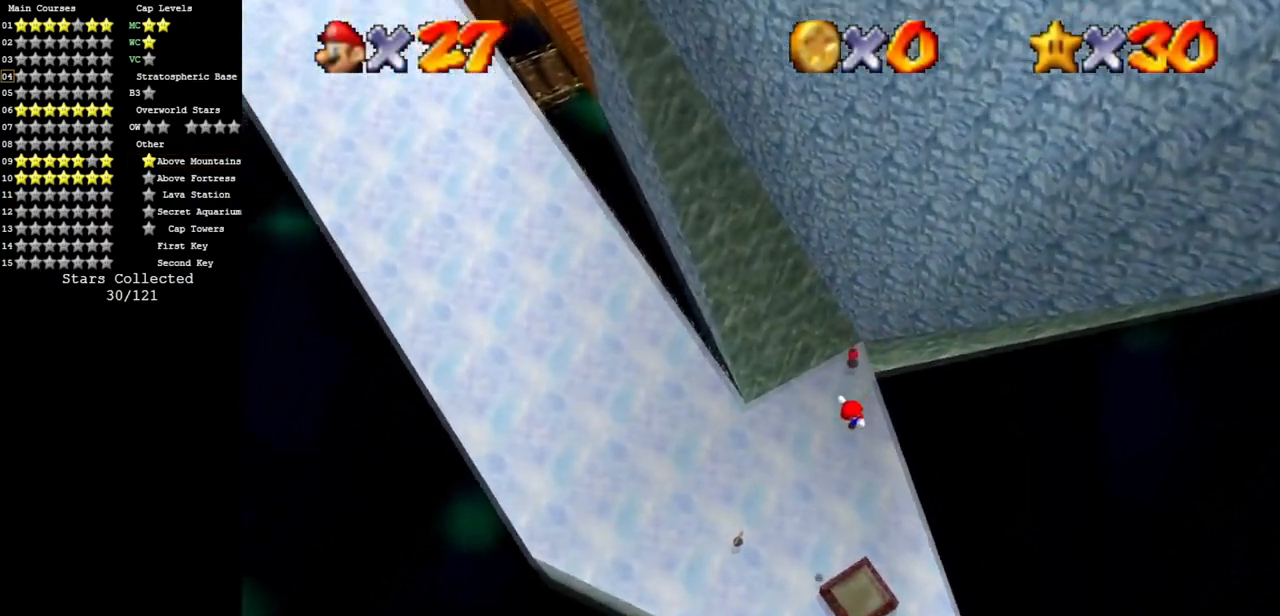
{"buttons": [], "left_stick": "left", "events": [[84, "left_stick", "up"], [251, "left_stick", "up-left"], [367, "left_stick", "left"]]}
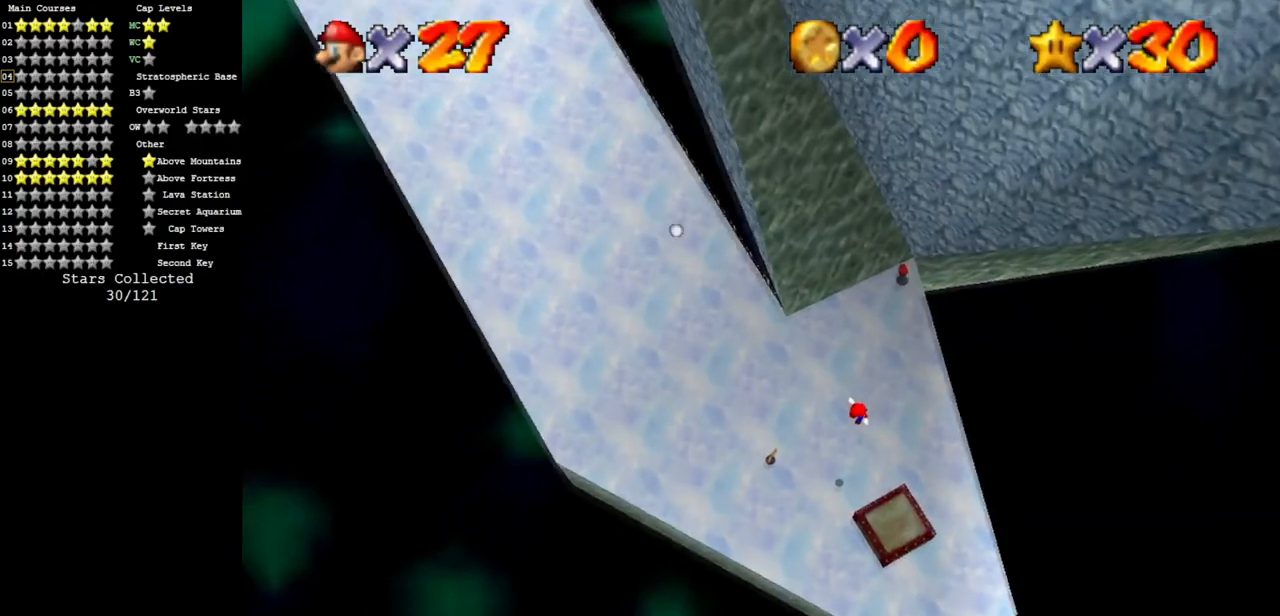
{"buttons": [], "left_stick": "up-left", "events": [[67, "left_stick", "up-left"], [167, "left_stick", "up"], [384, "B", "down"], [384, "left_stick", "up-left"], [434, "B", "up"]]}
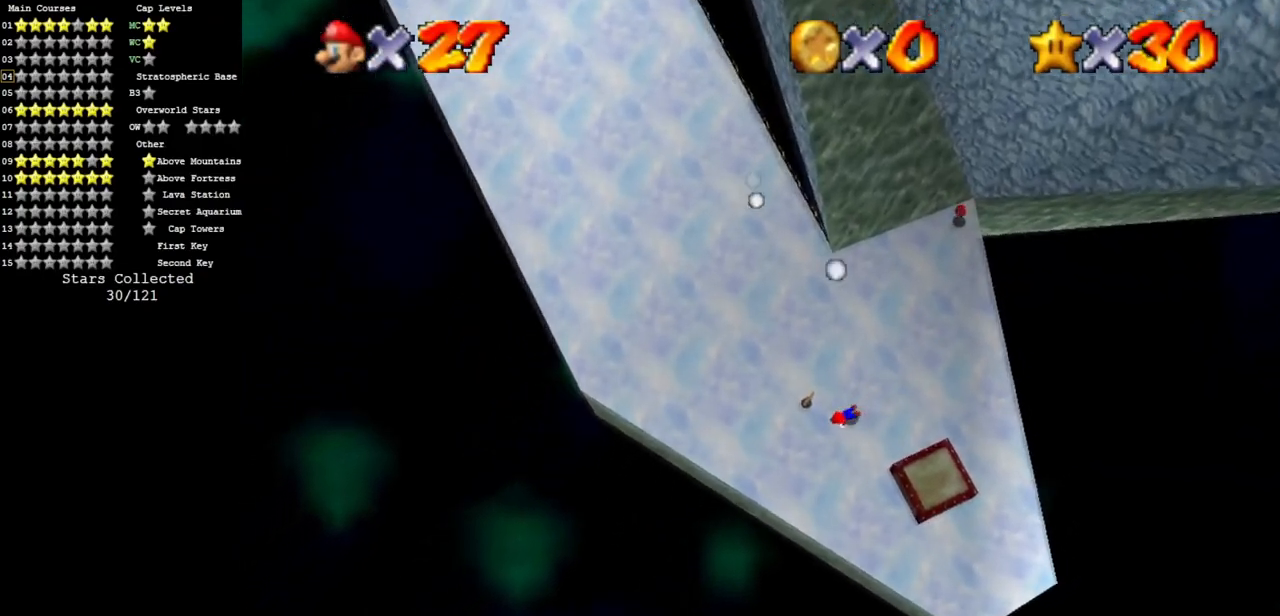
{"buttons": [], "left_stick": "up-right", "events": [[100, "A", "down"], [184, "A", "up"], [351, "left_stick", "up-right"]]}
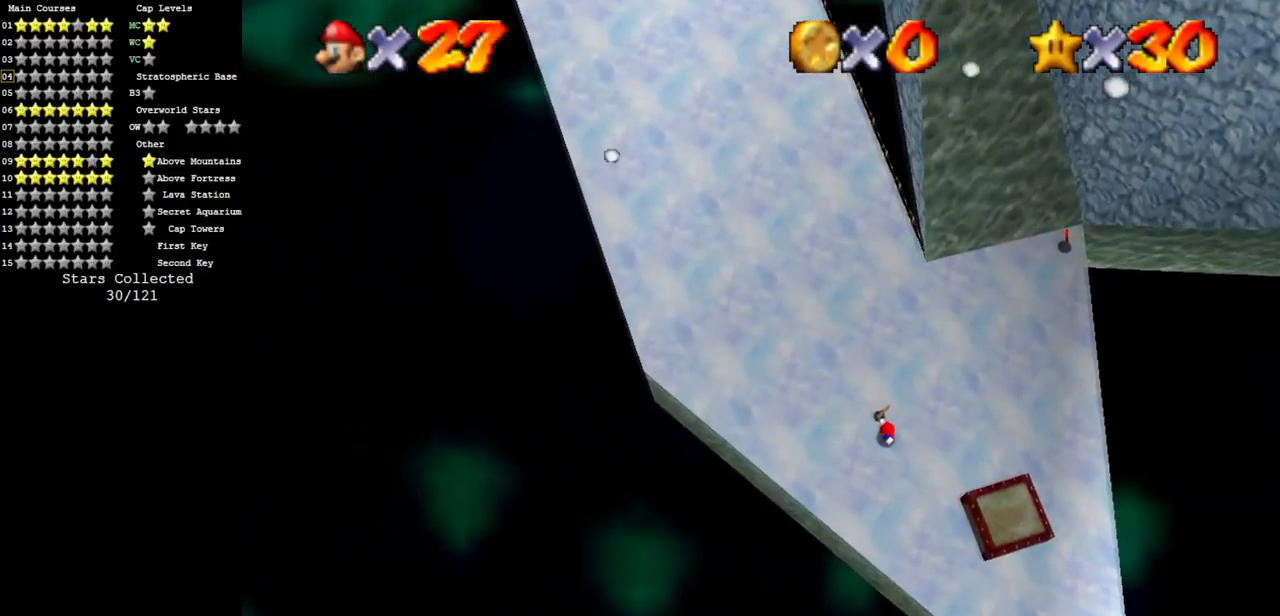
{"buttons": [], "left_stick": "center", "events": [[67, "left_stick", "center"], [250, "left_stick", "up"], [450, "left_stick", "center"]]}
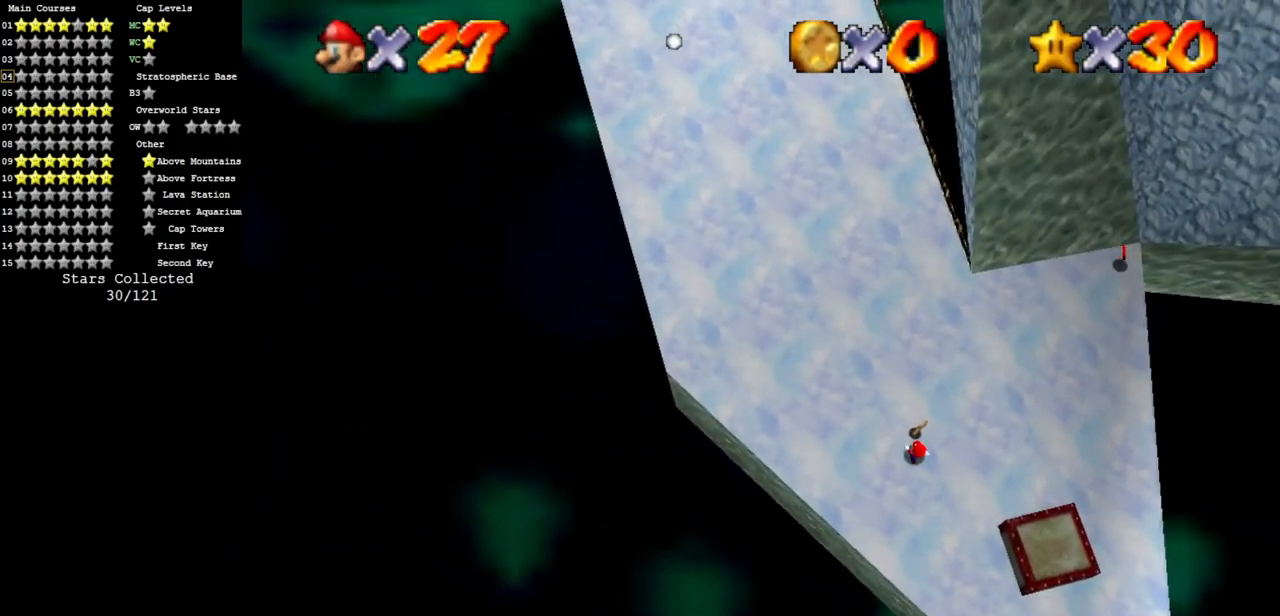
{"buttons": [], "left_stick": "center", "events": [[167, "B", "down"], [267, "B", "up"]]}